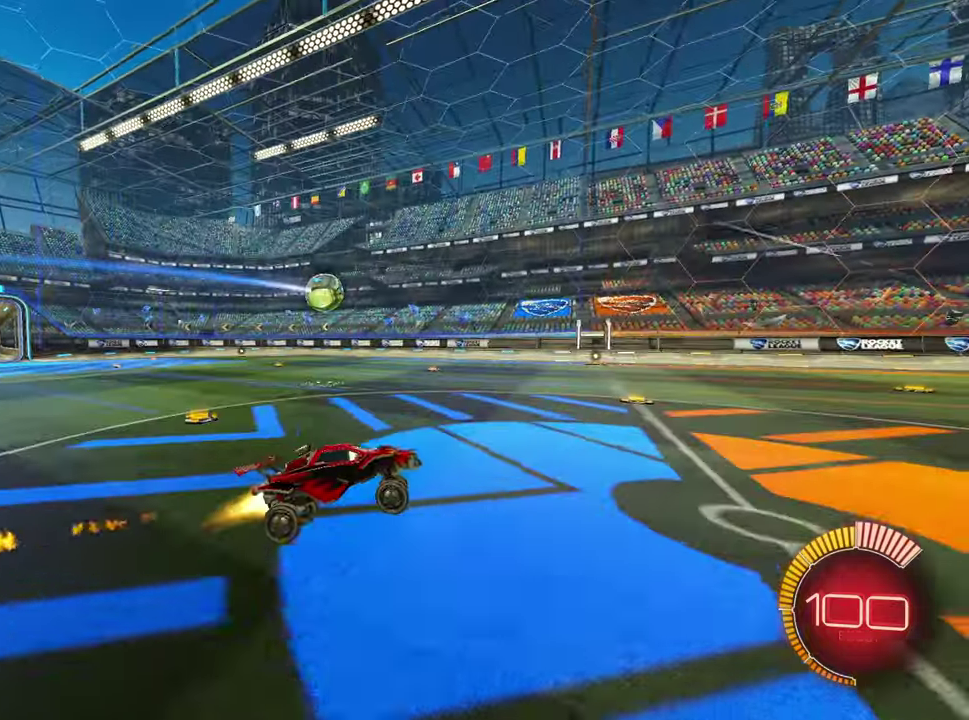
Gameplay with a controller (PlayStation layout); each line is a JSON object with the inputs held at the frame after it. "events" lists button and stick changes between this image and that frame as [ms after this image, input, new state], when the widget could be followed in between. This overlay highlights the sticks when they move; stick clicks (L3 R3) are not distinguishable. Not read: L1 L3 R1 R3 right_stick.
{"buttons": ["R2"], "left_stick": "left", "events": [[250, "left_stick", "right"], [433, "left_stick", "left"]]}
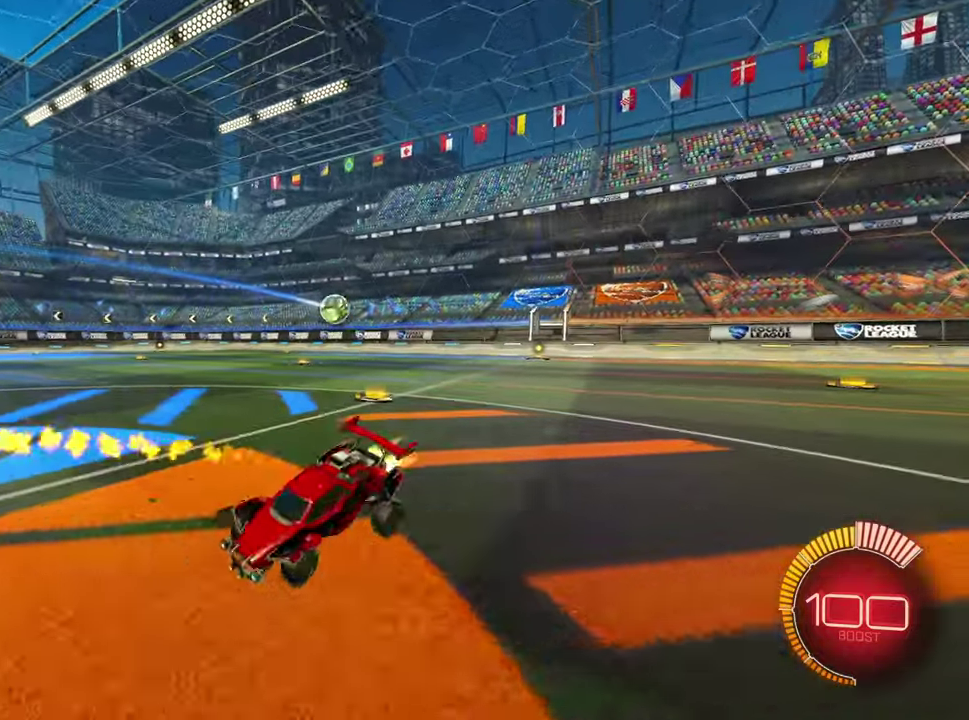
{"buttons": ["R2"], "left_stick": "left", "events": []}
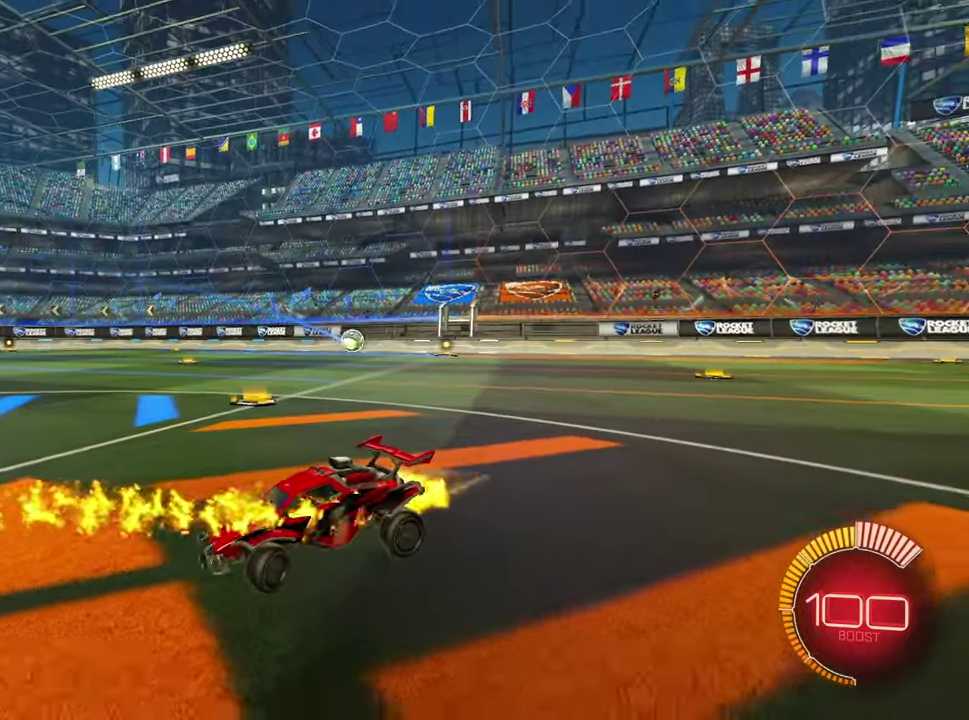
{"buttons": ["R2"], "left_stick": "left", "events": []}
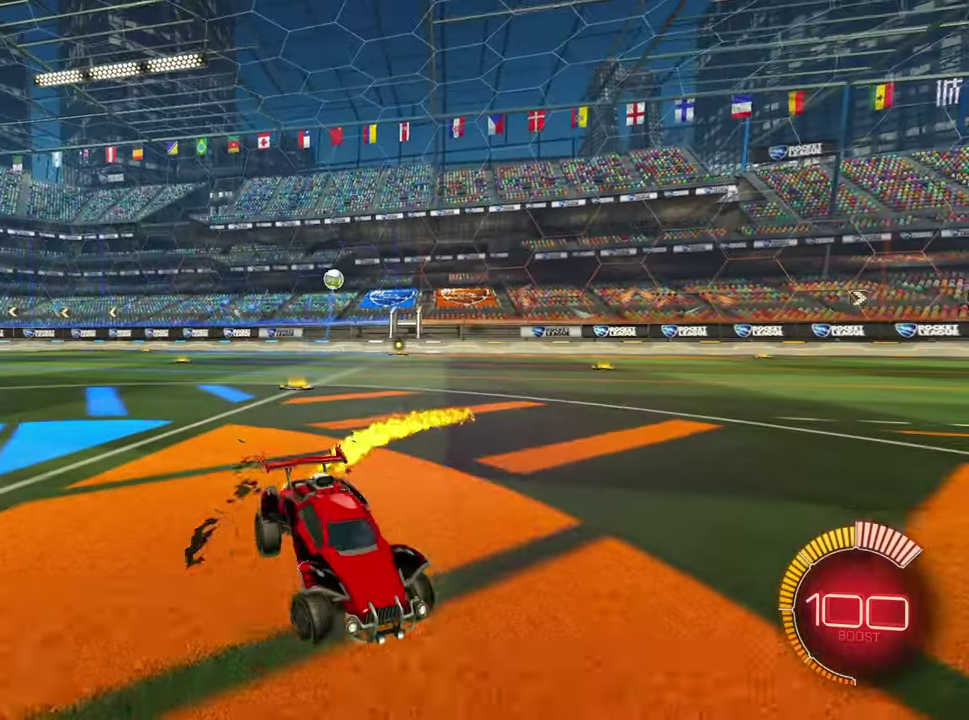
{"buttons": ["R2"], "left_stick": "left", "events": [[83, "left_stick", "center"], [166, "left_stick", "left"]]}
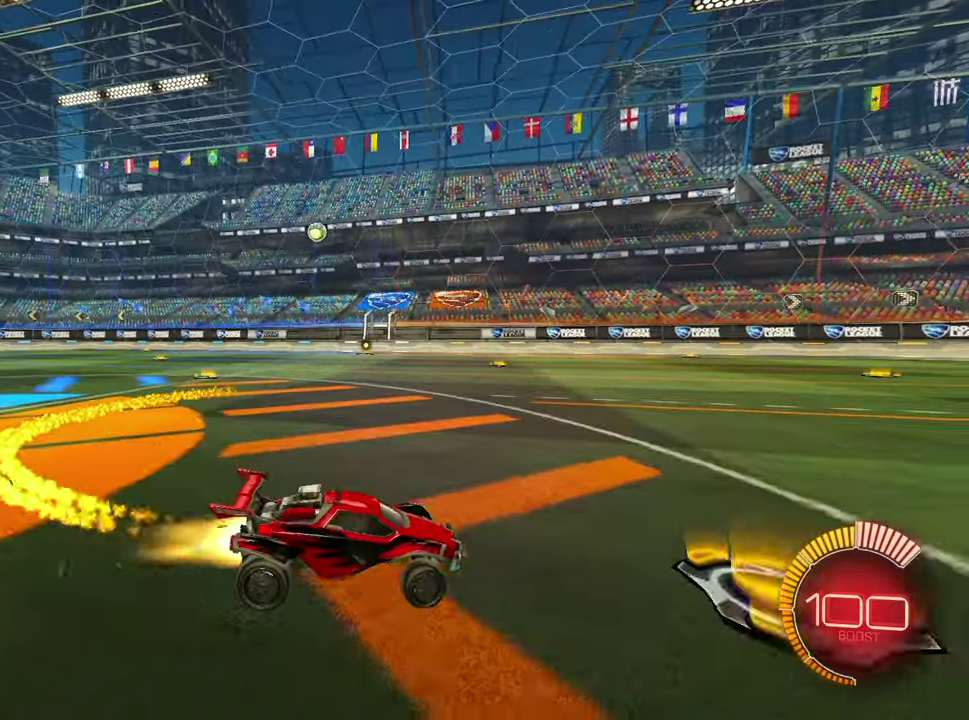
{"buttons": ["R2"], "left_stick": "center", "events": [[83, "left_stick", "right"], [283, "left_stick", "left"], [450, "left_stick", "center"]]}
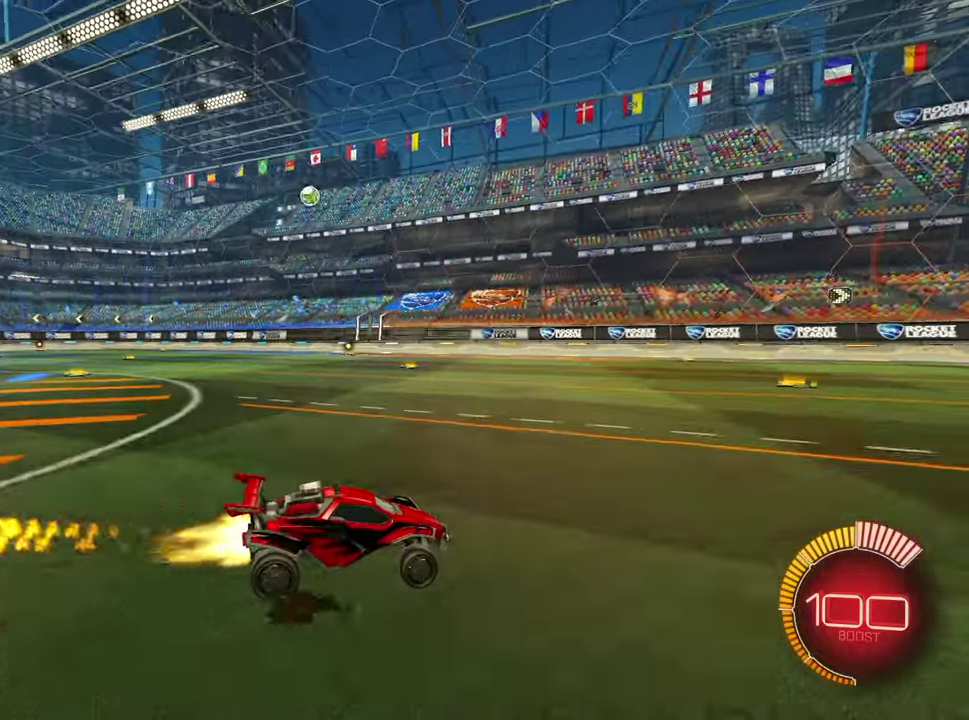
{"buttons": ["R2"], "left_stick": "left", "events": [[100, "left_stick", "down-left"], [216, "left_stick", "center"], [366, "left_stick", "left"]]}
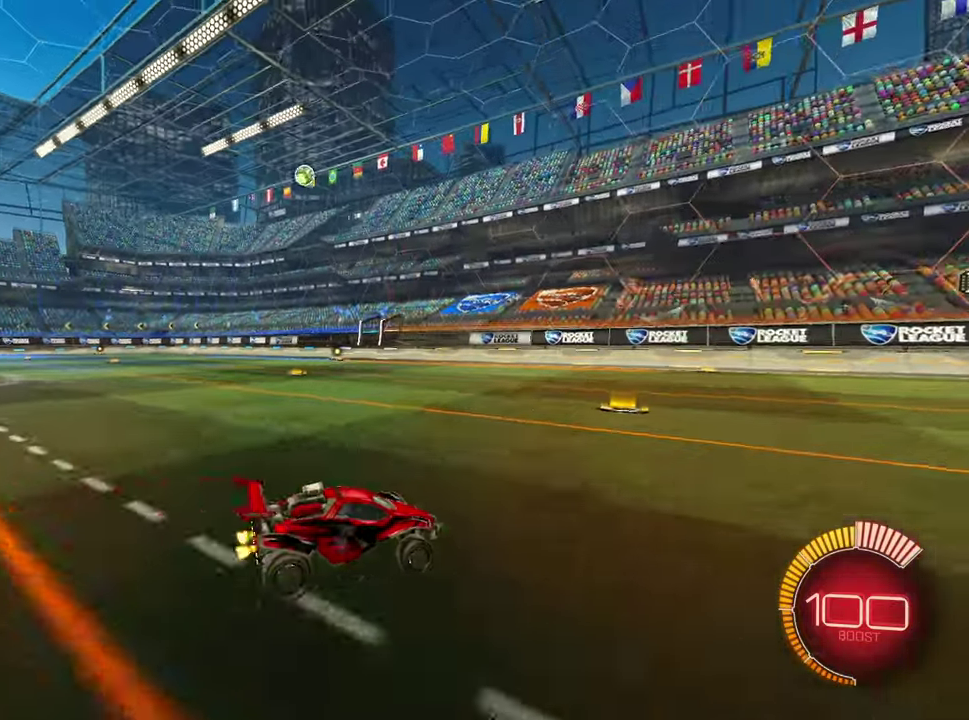
{"buttons": ["R2"], "left_stick": "left", "events": [[133, "R2", "up"], [300, "L2", "down"], [300, "left_stick", "center"], [333, "R2", "down"], [416, "L2", "up"], [433, "left_stick", "left"]]}
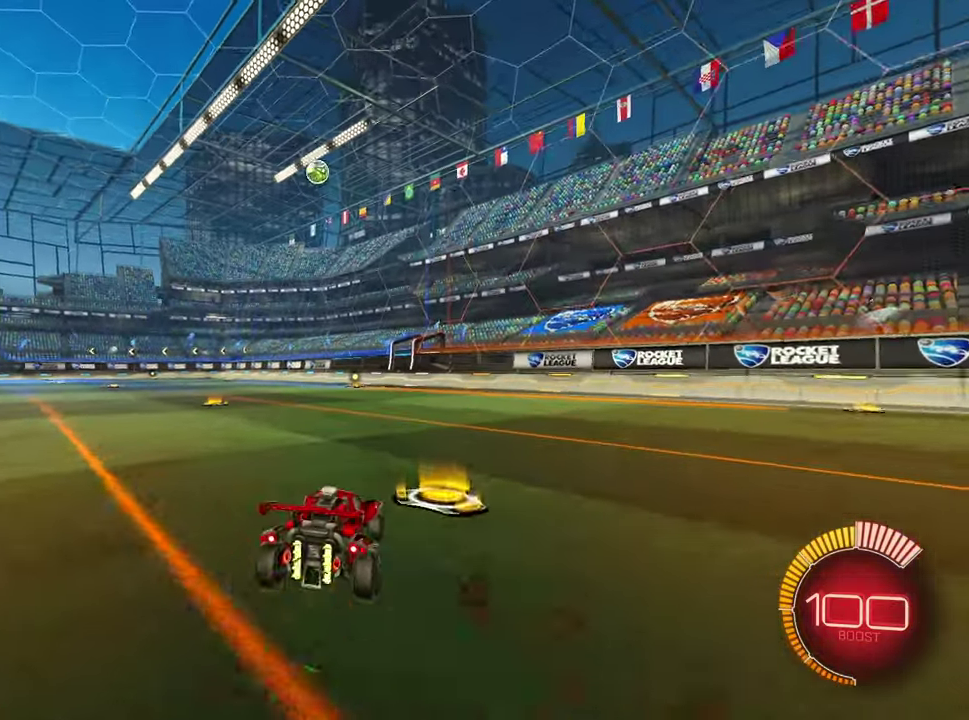
{"buttons": ["R2"], "left_stick": "center", "events": [[50, "left_stick", "center"], [316, "left_stick", "left"], [383, "left_stick", "center"]]}
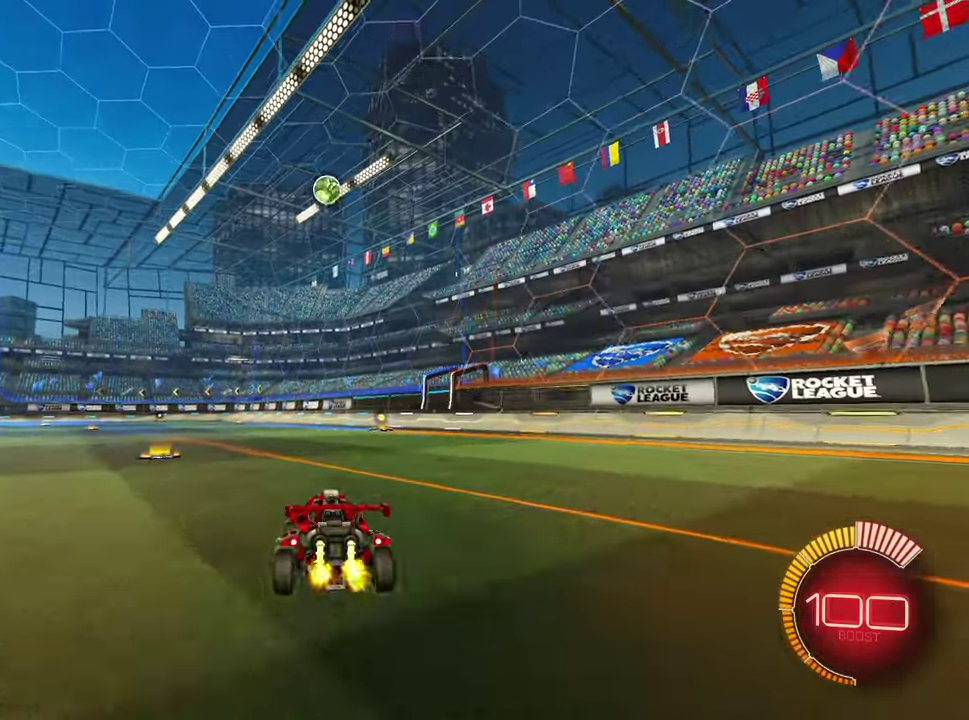
{"buttons": ["R2"], "left_stick": "right", "events": [[33, "CROSS", "down"], [66, "left_stick", "down"], [366, "CROSS", "up"], [366, "L2", "down"], [366, "left_stick", "right"], [483, "L2", "up"]]}
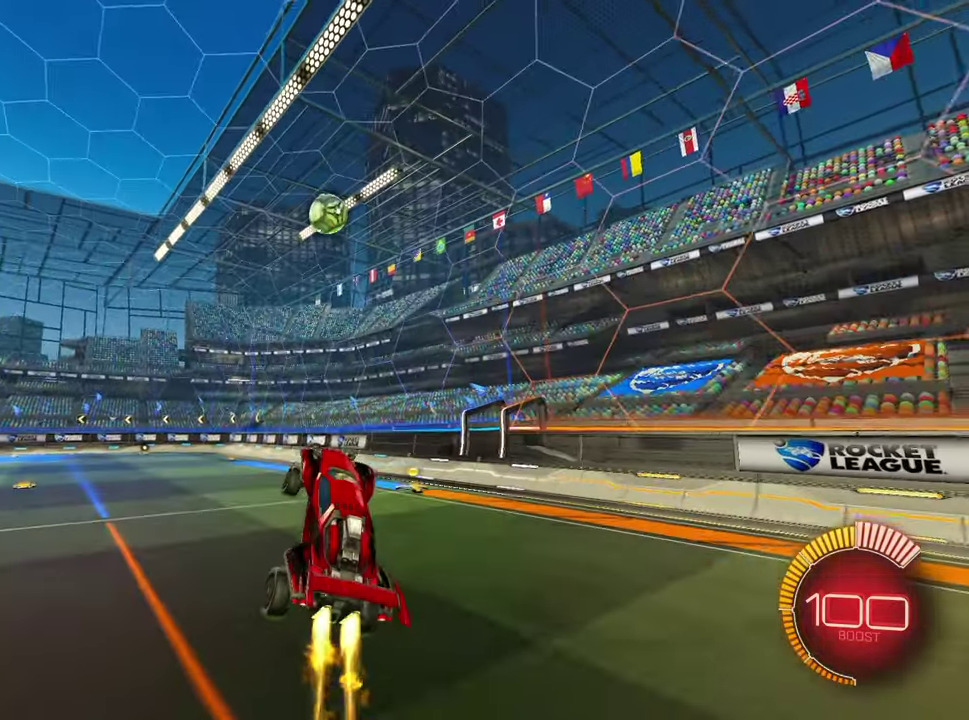
{"buttons": ["R2"], "left_stick": "center", "events": [[183, "left_stick", "up-left"], [250, "left_stick", "center"], [366, "left_stick", "up-left"], [450, "left_stick", "center"]]}
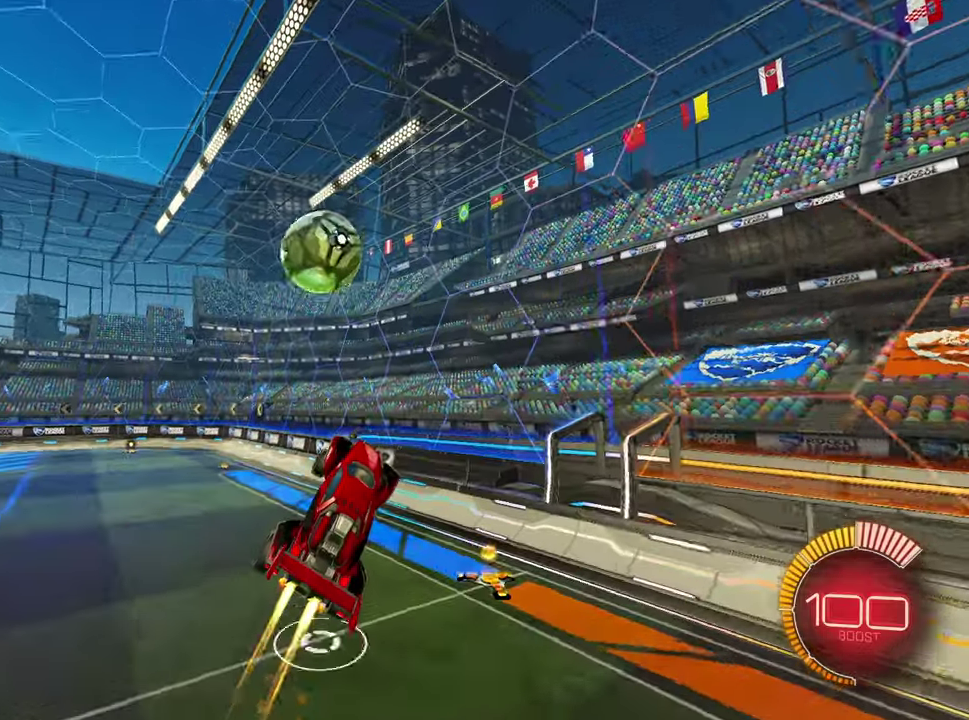
{"buttons": ["R2"], "left_stick": "down", "events": [[33, "left_stick", "up-left"], [166, "CROSS", "down"], [233, "left_stick", "down"], [266, "CROSS", "up"]]}
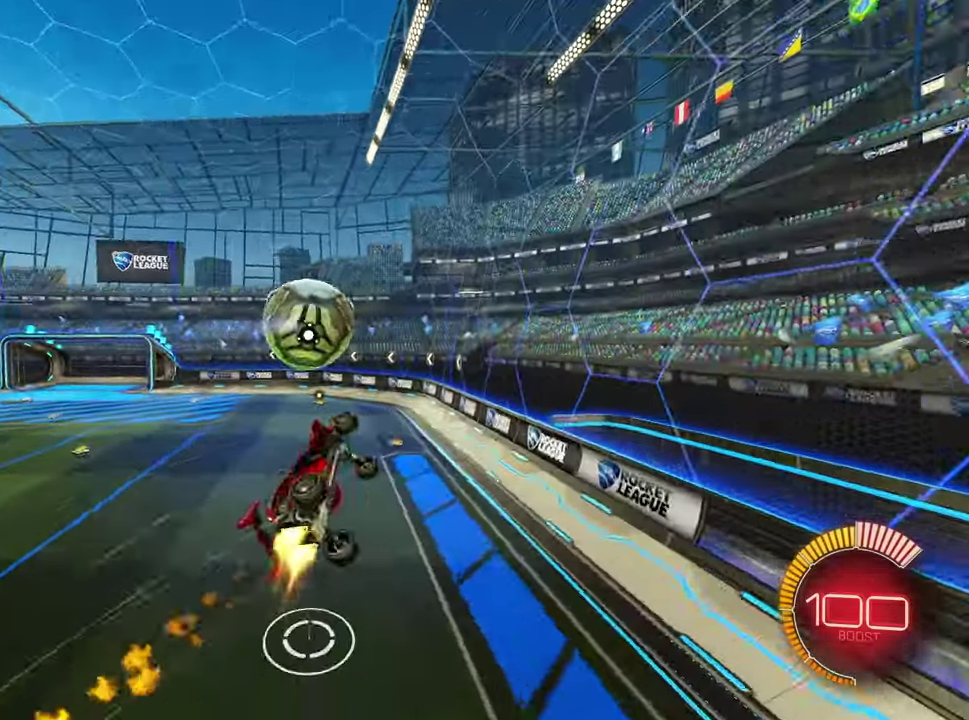
{"buttons": ["R2"], "left_stick": "up-right", "events": [[83, "left_stick", "down-right"], [316, "left_stick", "up-right"]]}
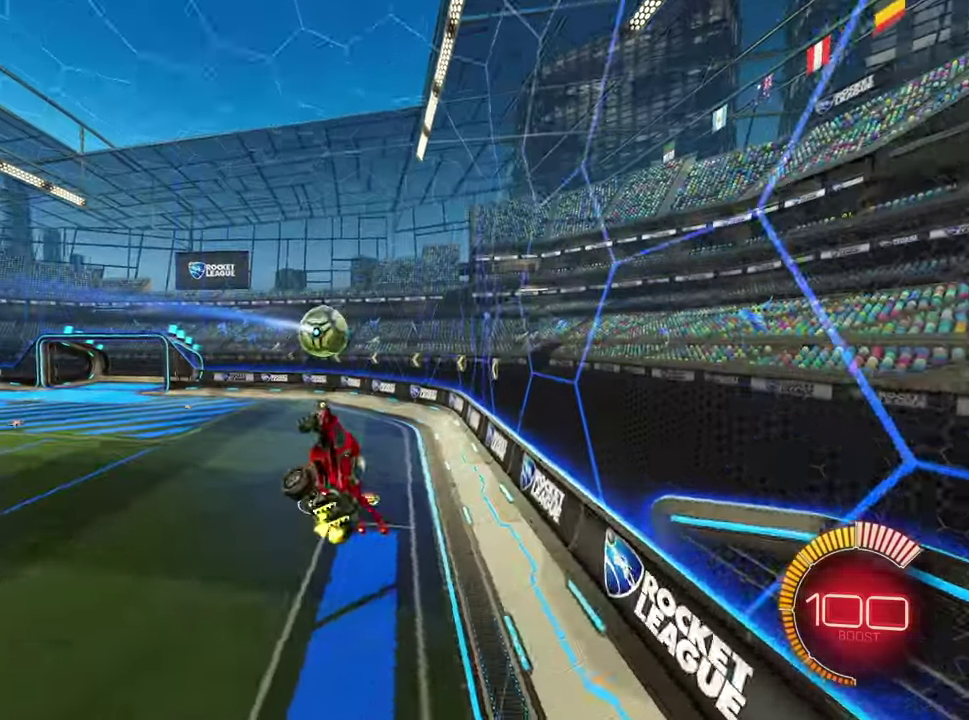
{"buttons": ["R2"], "left_stick": "left", "events": [[83, "left_stick", "up"], [250, "left_stick", "left"]]}
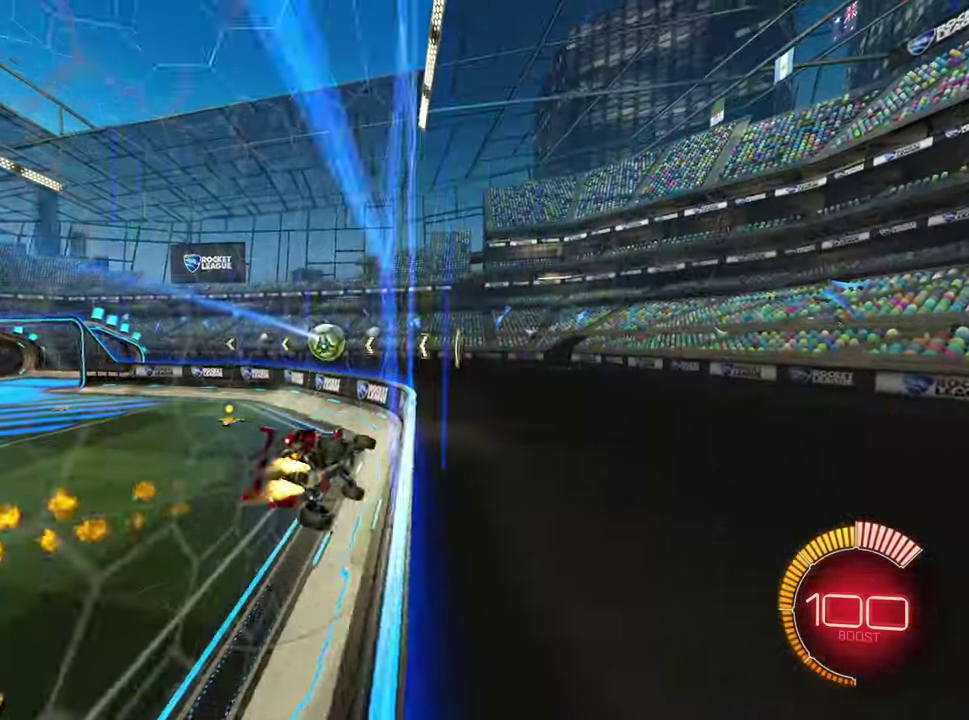
{"buttons": ["R2"], "left_stick": "center", "events": [[500, "left_stick", "center"]]}
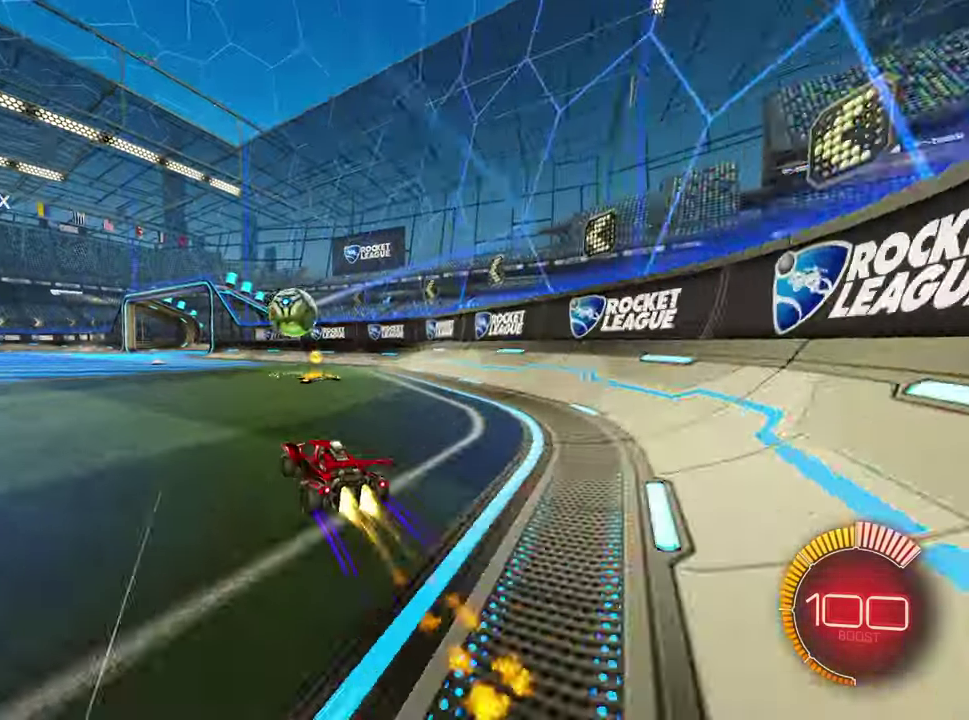
{"buttons": ["CROSS", "R2"], "left_stick": "down", "events": [[116, "TRIANGLE", "down"], [133, "left_stick", "left"], [233, "TRIANGLE", "up"], [300, "left_stick", "center"], [433, "left_stick", "down"], [483, "CROSS", "down"]]}
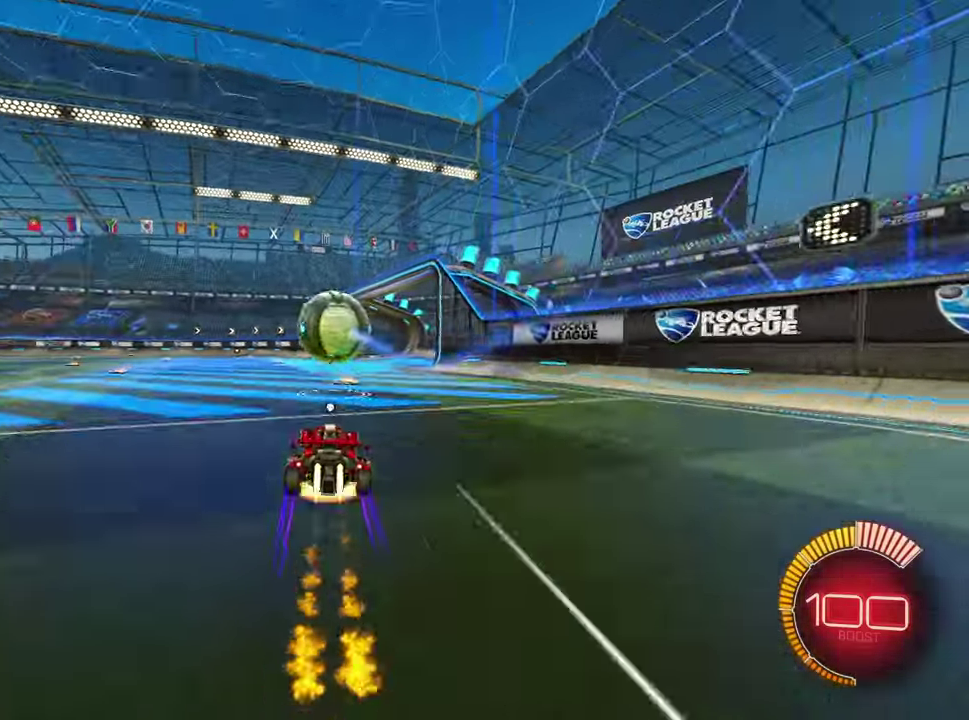
{"buttons": ["R2"], "left_stick": "down", "events": [[16, "left_stick", "down-right"], [66, "left_stick", "down"], [83, "L2", "down"], [133, "CROSS", "up"], [183, "left_stick", "left"], [200, "L2", "up"], [250, "CROSS", "down"], [333, "left_stick", "down-left"], [366, "CROSS", "up"], [433, "left_stick", "down"]]}
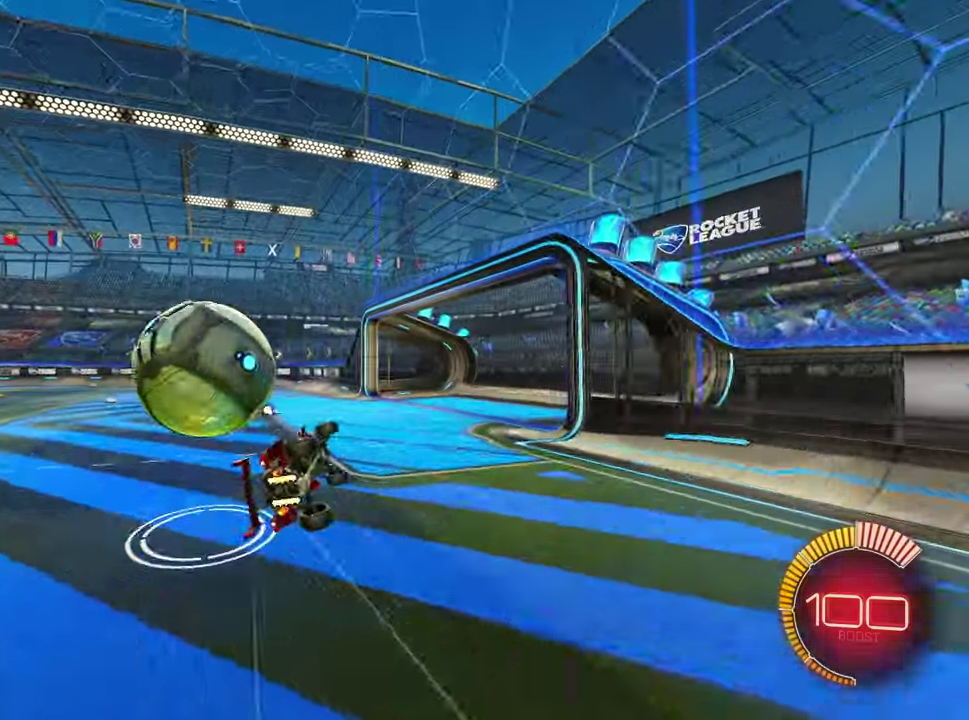
{"buttons": [], "left_stick": "up-left", "events": [[100, "left_stick", "down-right"], [216, "left_stick", "right"], [400, "left_stick", "up-left"], [500, "R2", "up"]]}
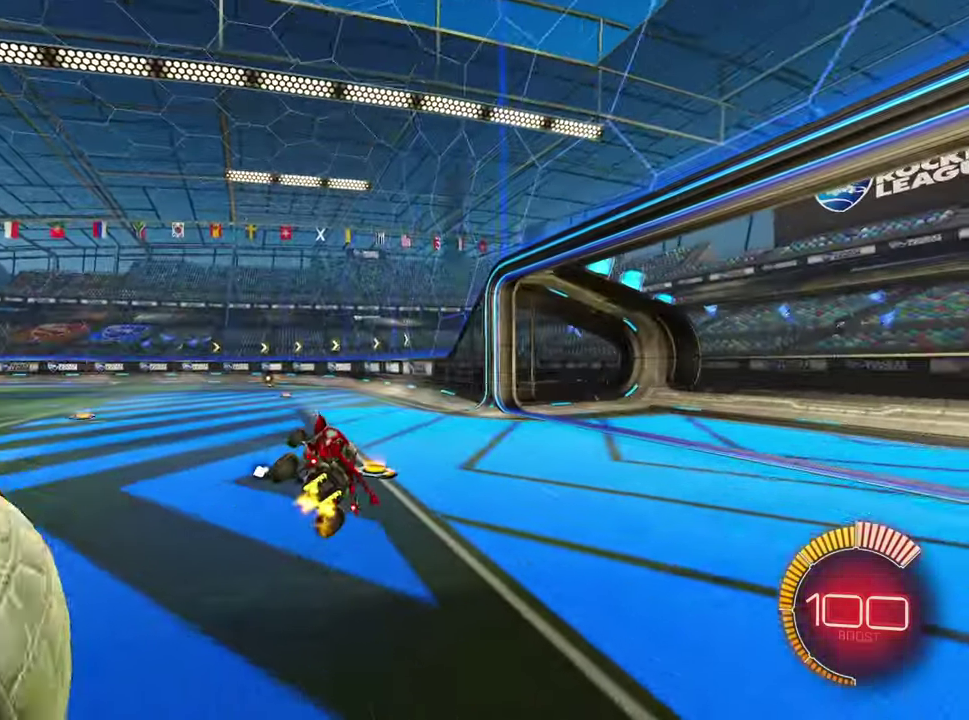
{"buttons": ["R2"], "left_stick": "left", "events": [[16, "left_stick", "up"], [100, "R2", "down"], [133, "left_stick", "left"], [400, "TRIANGLE", "down"], [466, "TRIANGLE", "up"]]}
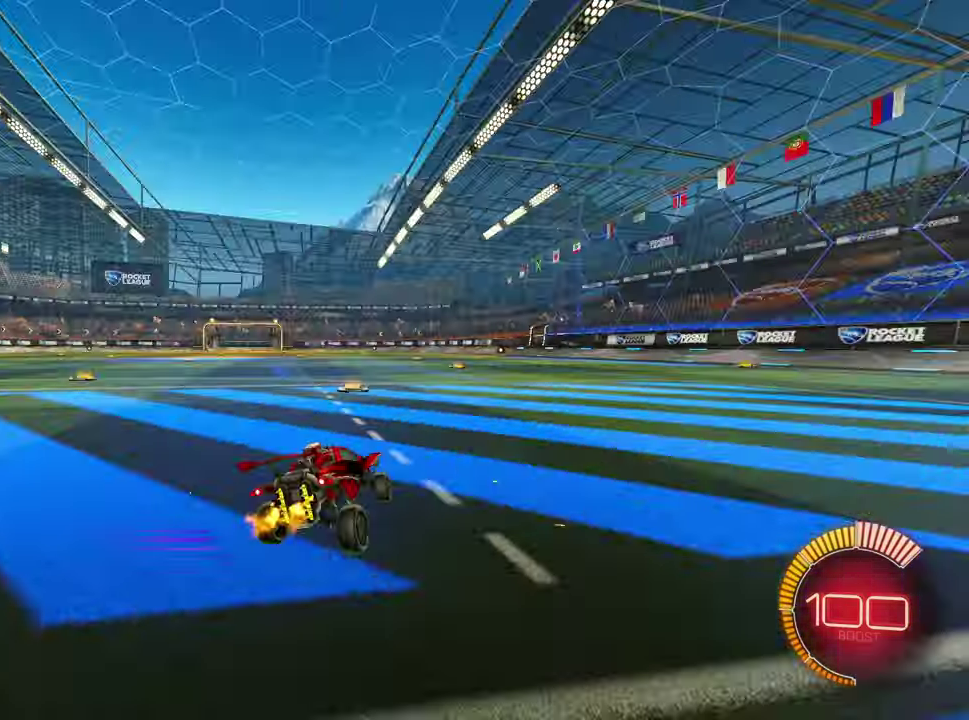
{"buttons": ["L2"], "left_stick": "left", "events": [[383, "R2", "up"], [483, "L2", "down"]]}
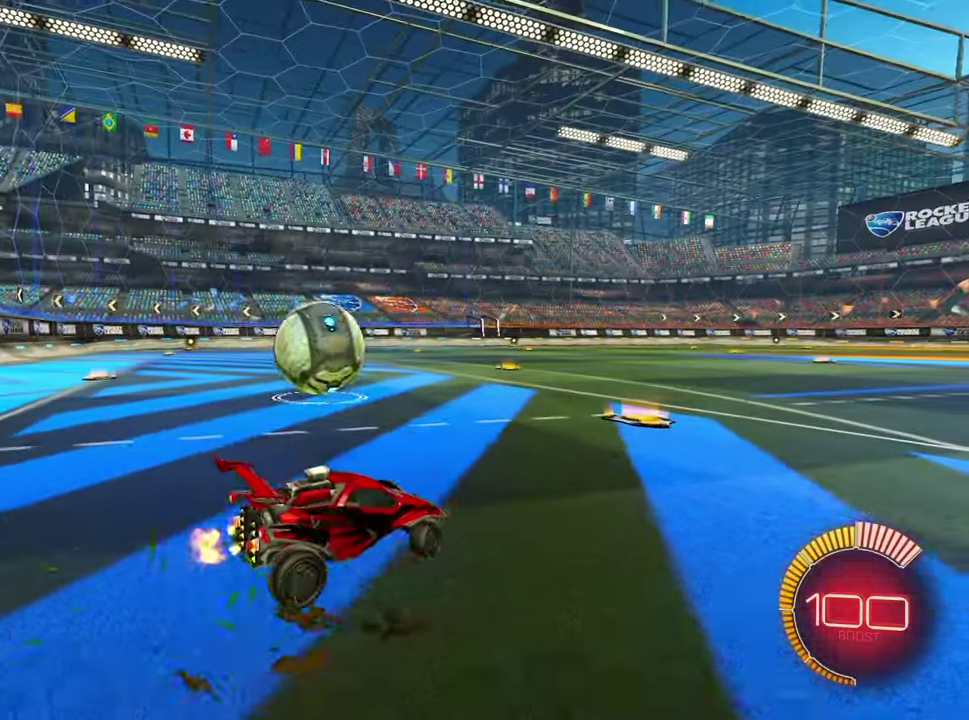
{"buttons": ["R2"], "left_stick": "left", "events": [[83, "R2", "down"], [133, "L2", "up"]]}
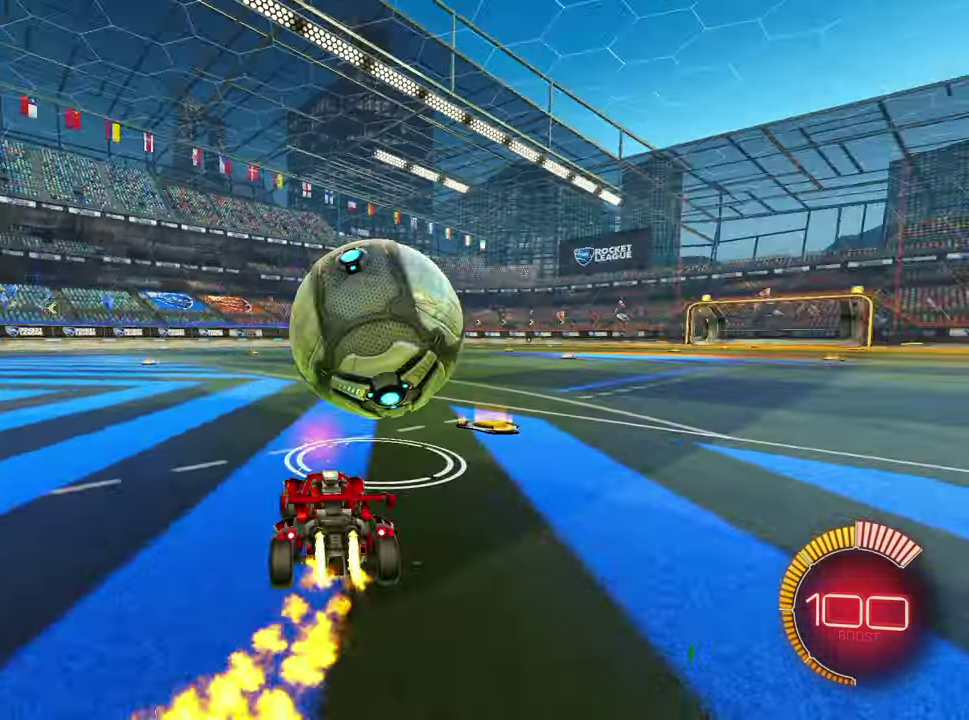
{"buttons": ["R2"], "left_stick": "center", "events": [[150, "left_stick", "center"]]}
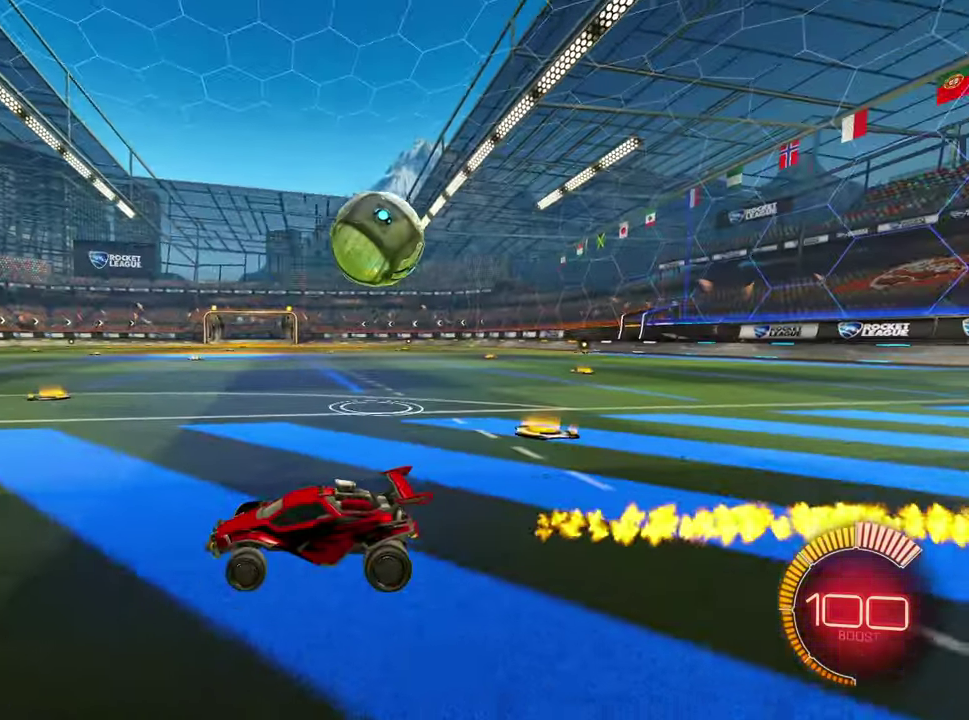
{"buttons": ["TRIANGLE", "R2"], "left_stick": "right", "events": [[83, "left_stick", "right"], [416, "TRIANGLE", "down"]]}
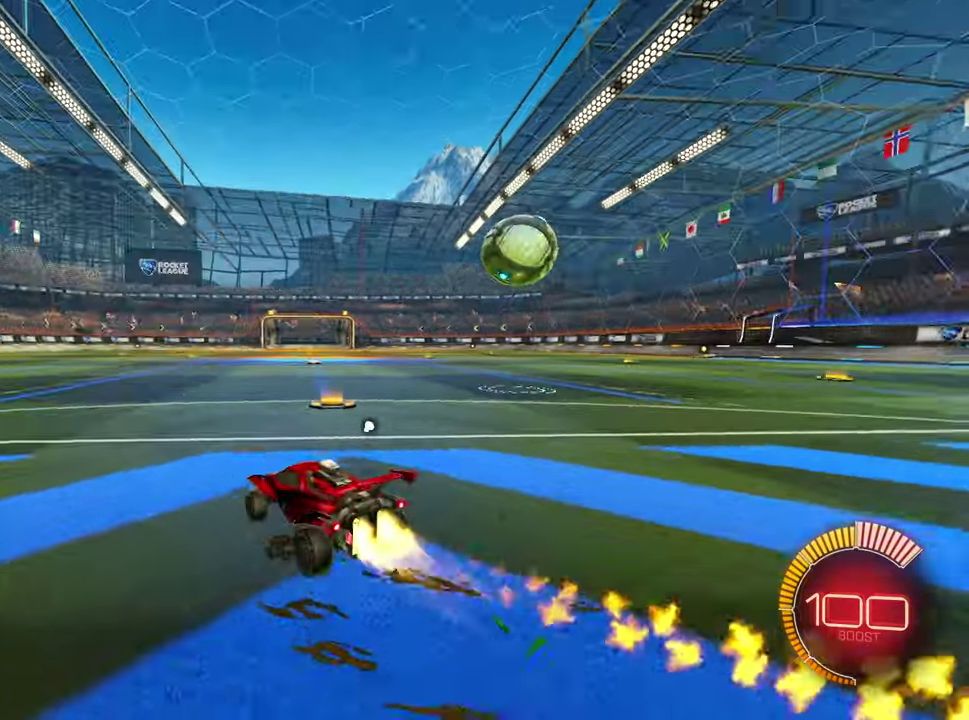
{"buttons": ["R2"], "left_stick": "center", "events": [[16, "TRIANGLE", "up"], [283, "left_stick", "center"]]}